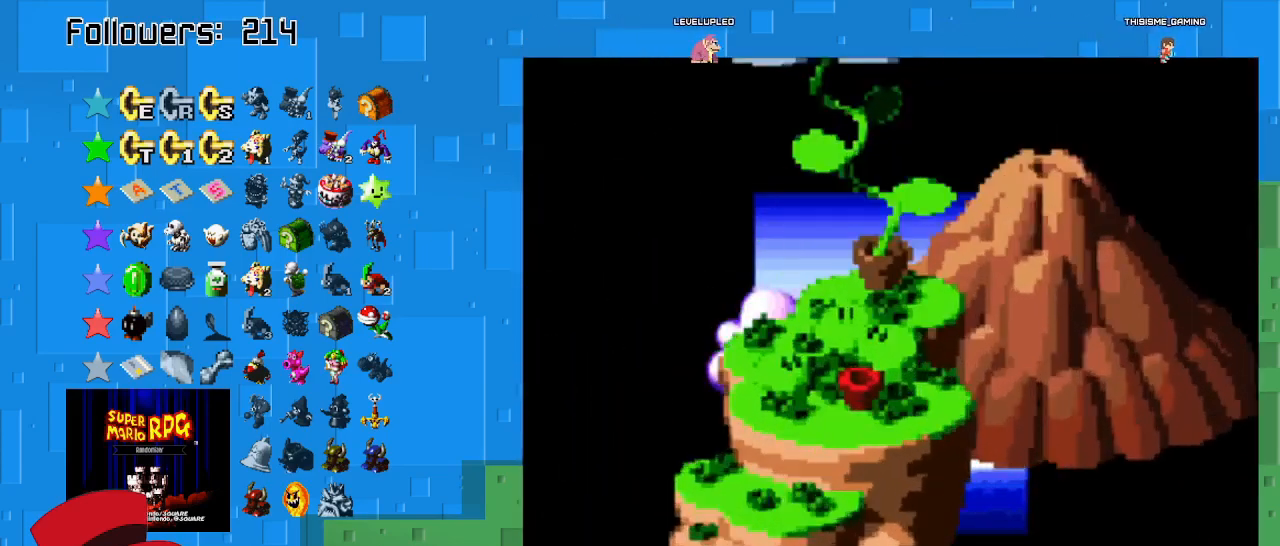
Gameplay with a controller (PlayStation layout); each line is a JSON object with the inputs held at the frame after it. "events" lists button and stick changes between this image and that frame as [ms after this image, input, new state], when the widget could be followed in between. Not read: L3 R3.
{"buttons": [], "left_stick": "center", "right_stick": "center", "events": []}
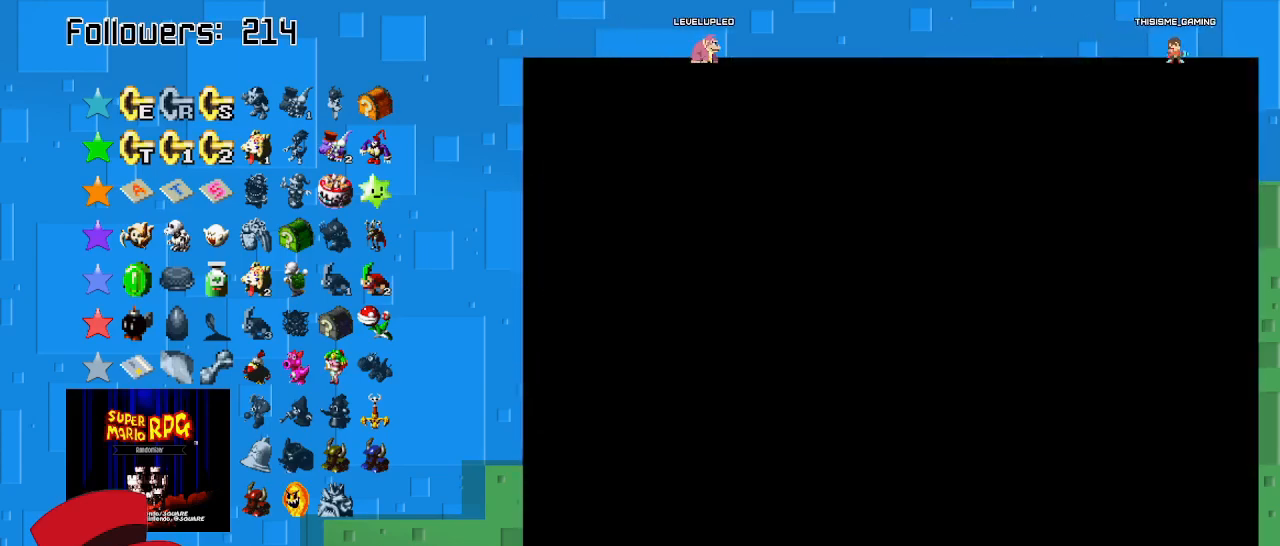
{"buttons": [], "left_stick": "center", "right_stick": "center", "events": []}
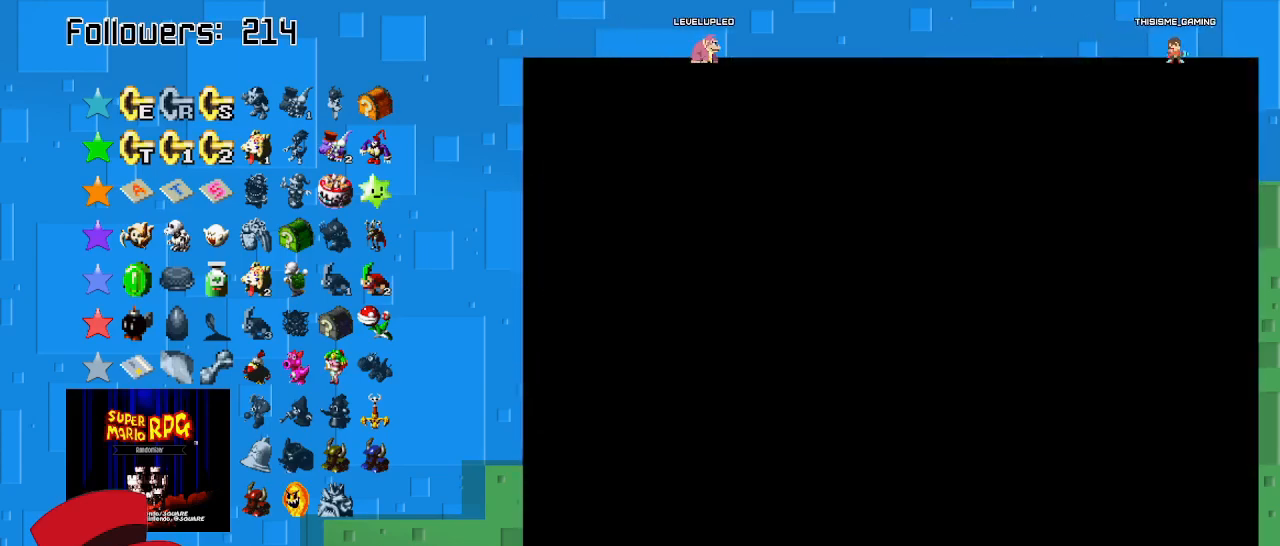
{"buttons": [], "left_stick": "center", "right_stick": "center", "events": []}
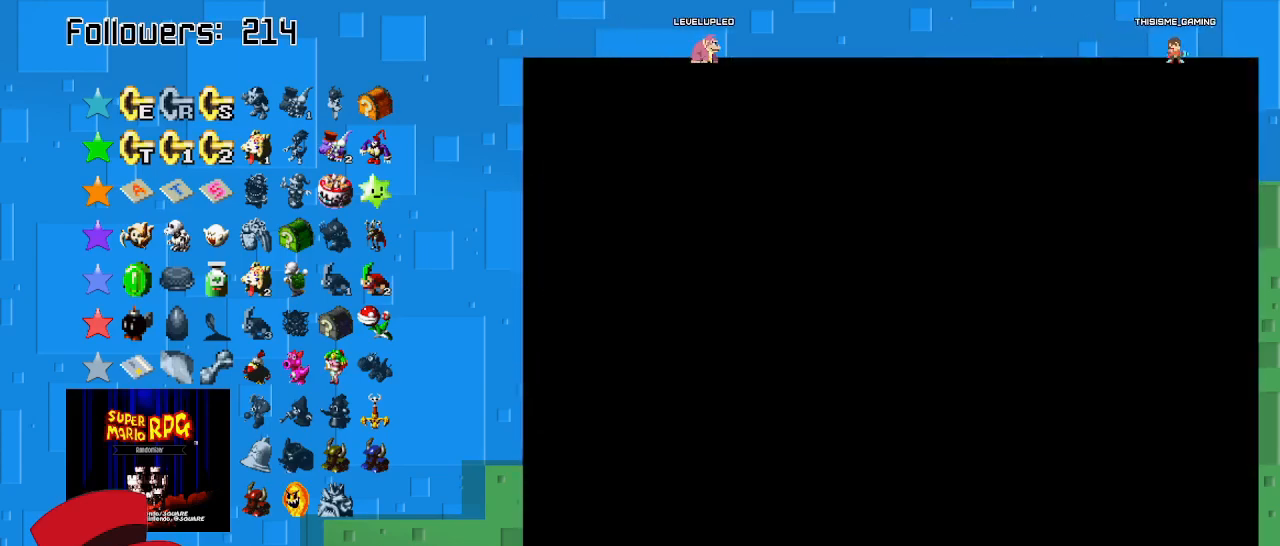
{"buttons": [], "left_stick": "center", "right_stick": "center", "events": []}
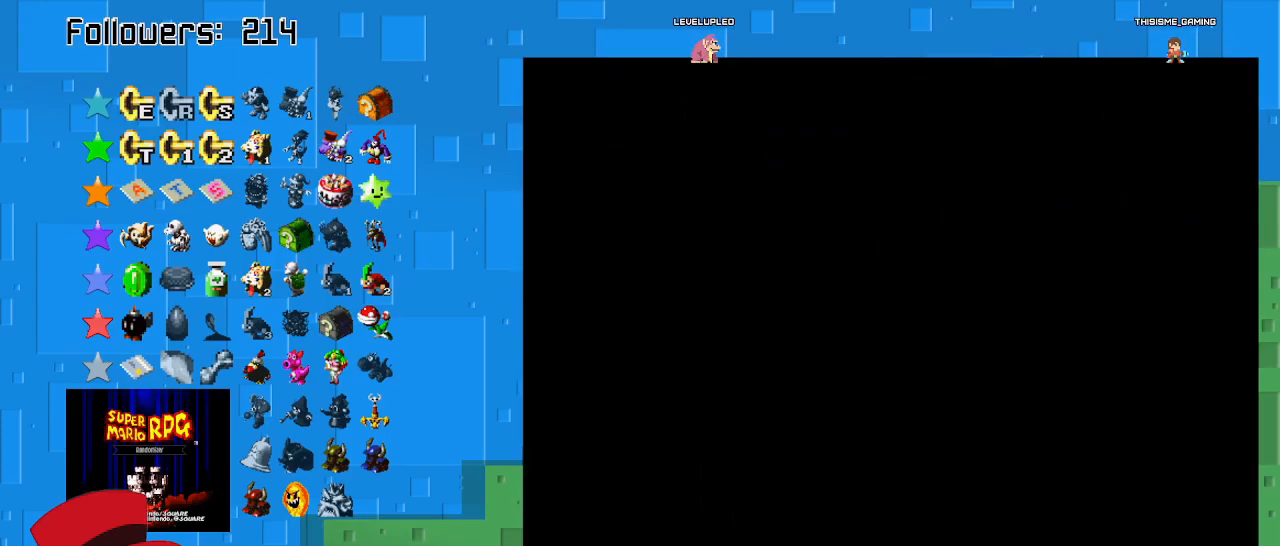
{"buttons": [], "left_stick": "center", "right_stick": "center", "events": []}
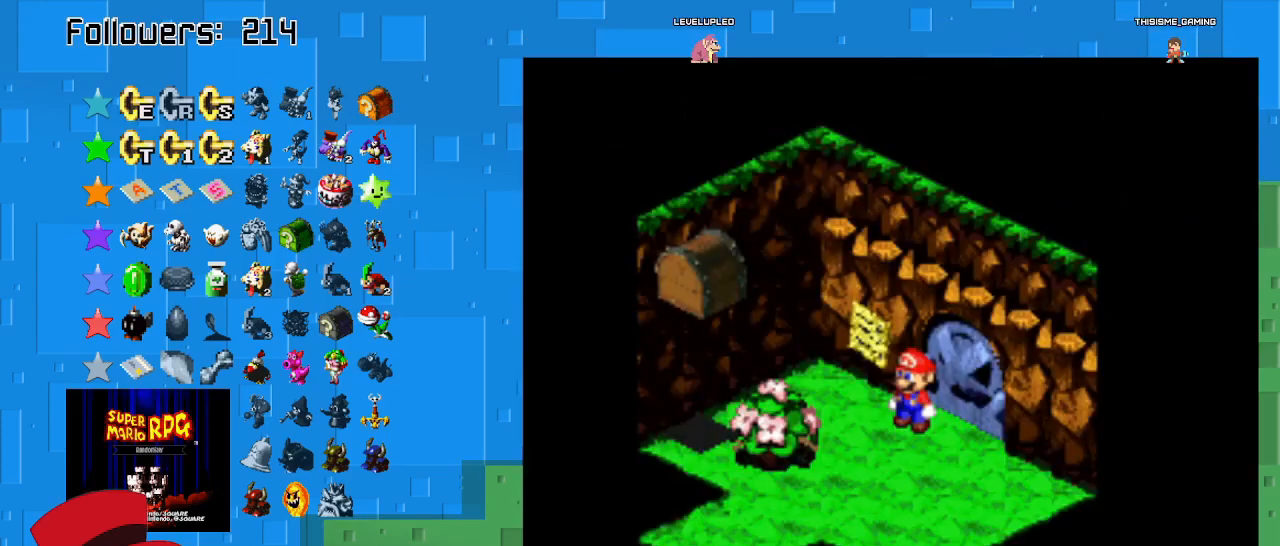
{"buttons": ["SQUARE"], "left_stick": "down-left", "right_stick": "center", "events": [[167, "SQUARE", "down"], [167, "left_stick", "down-left"]]}
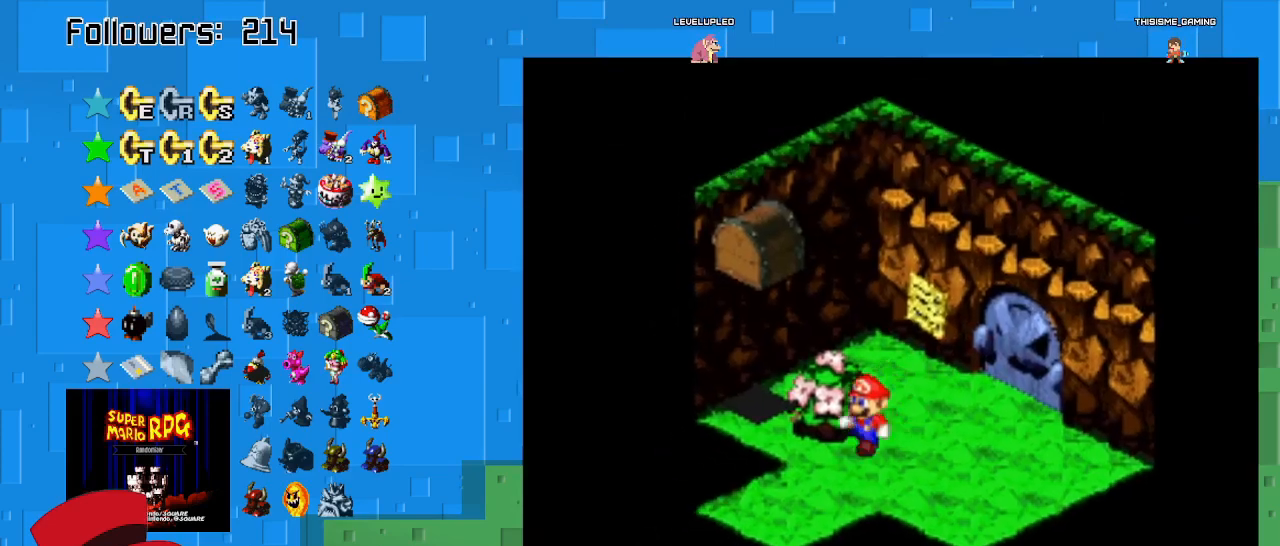
{"buttons": ["SQUARE"], "left_stick": "down-left", "right_stick": "center", "events": []}
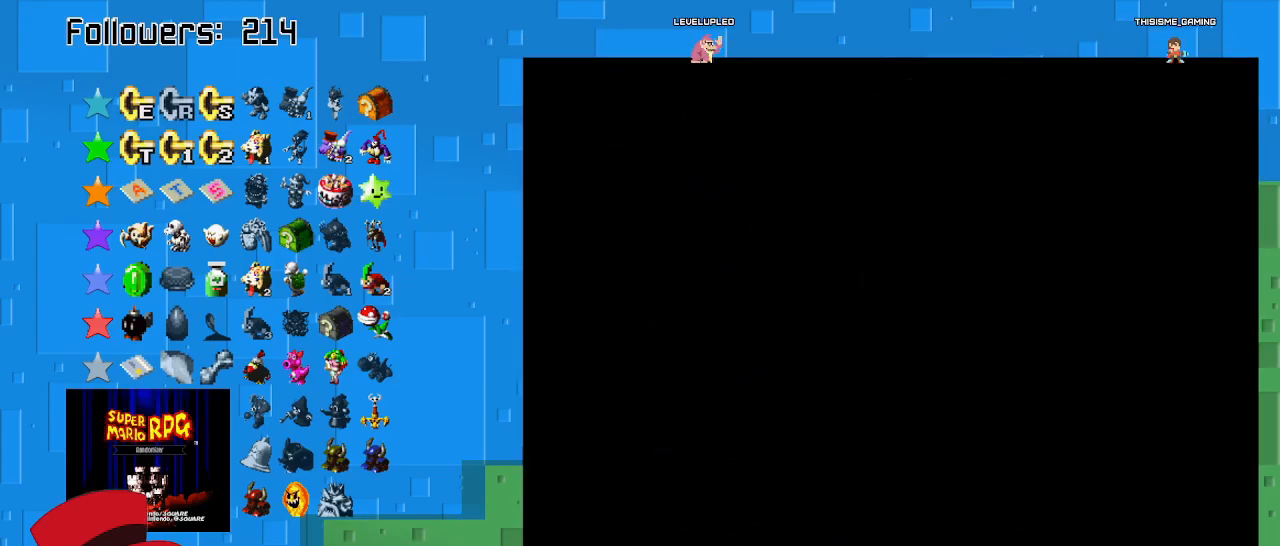
{"buttons": ["SQUARE"], "left_stick": "down-left", "right_stick": "center", "events": []}
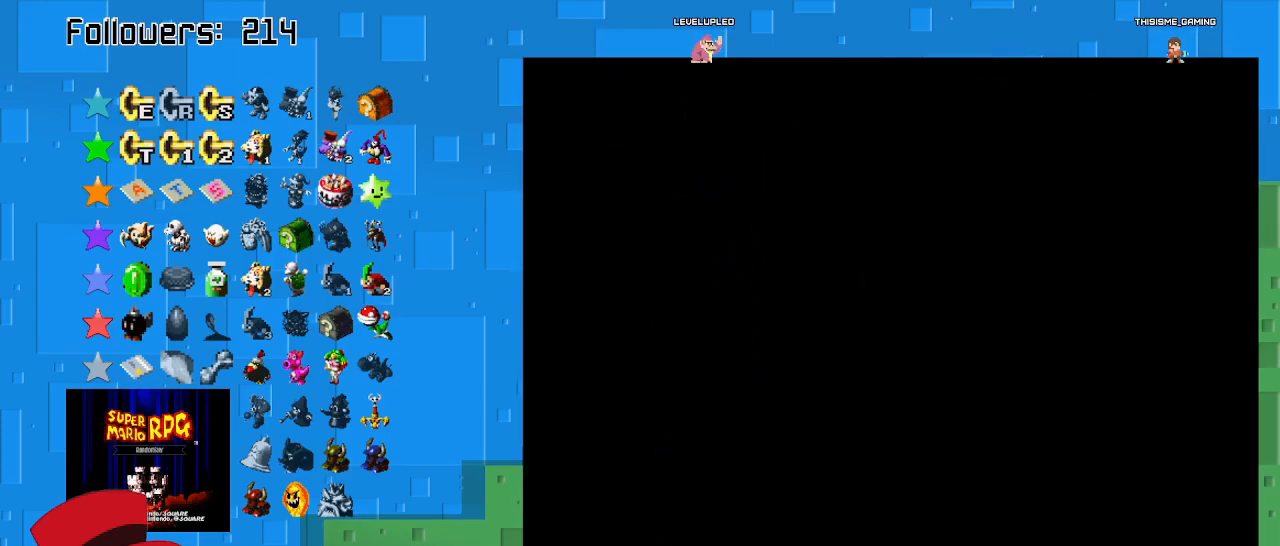
{"buttons": ["SQUARE"], "left_stick": "down-left", "right_stick": "center", "events": []}
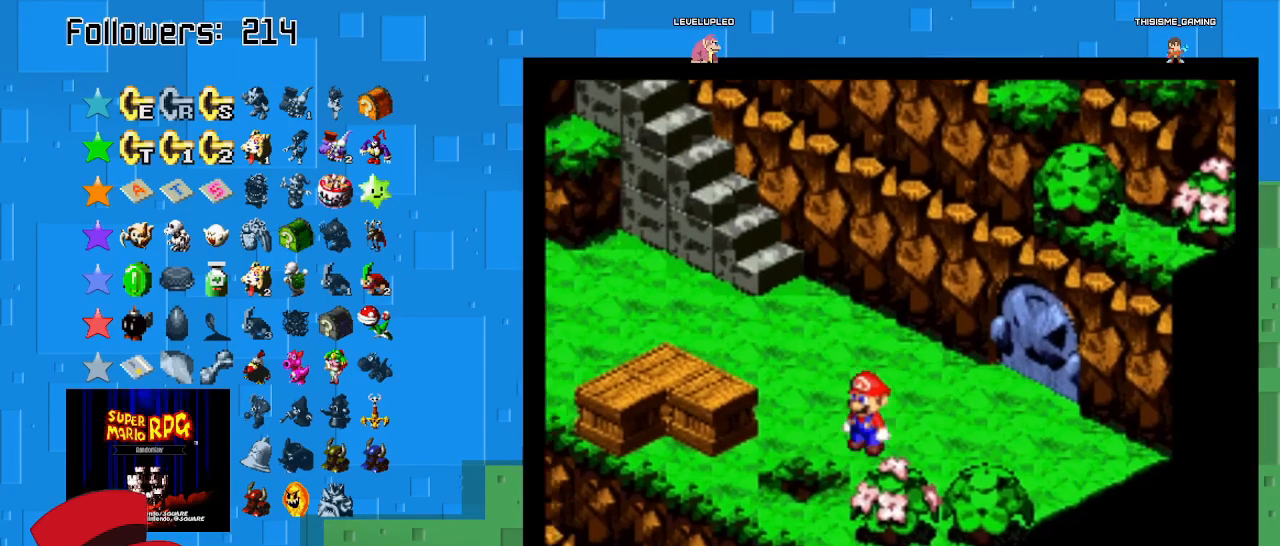
{"buttons": ["SQUARE"], "left_stick": "center", "right_stick": "center", "events": [[300, "left_stick", "center"]]}
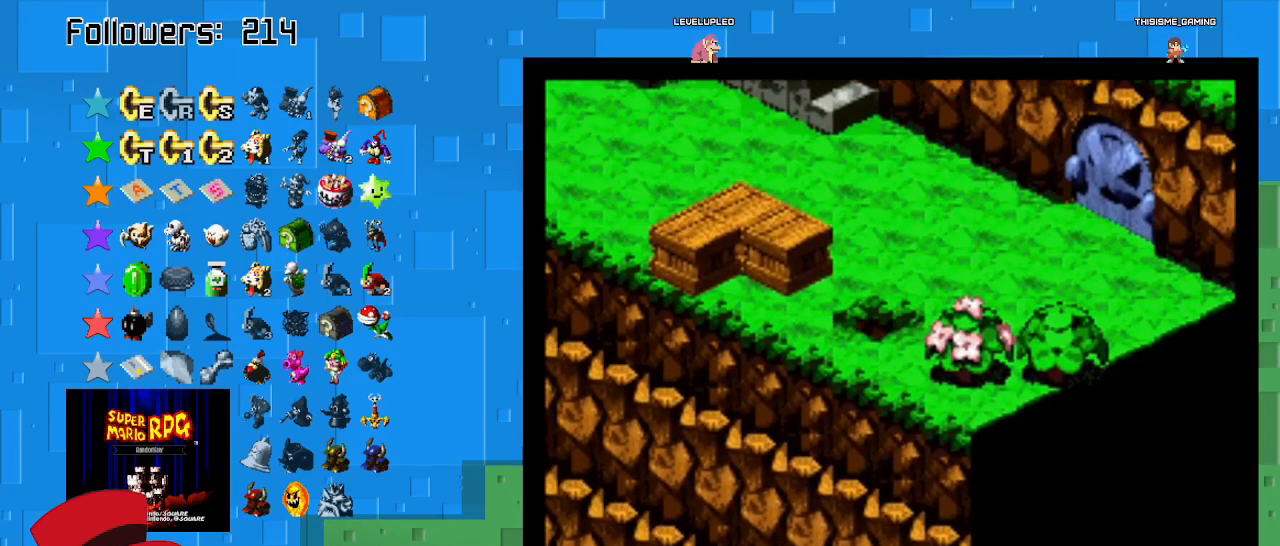
{"buttons": ["SQUARE"], "left_stick": "center", "right_stick": "center", "events": []}
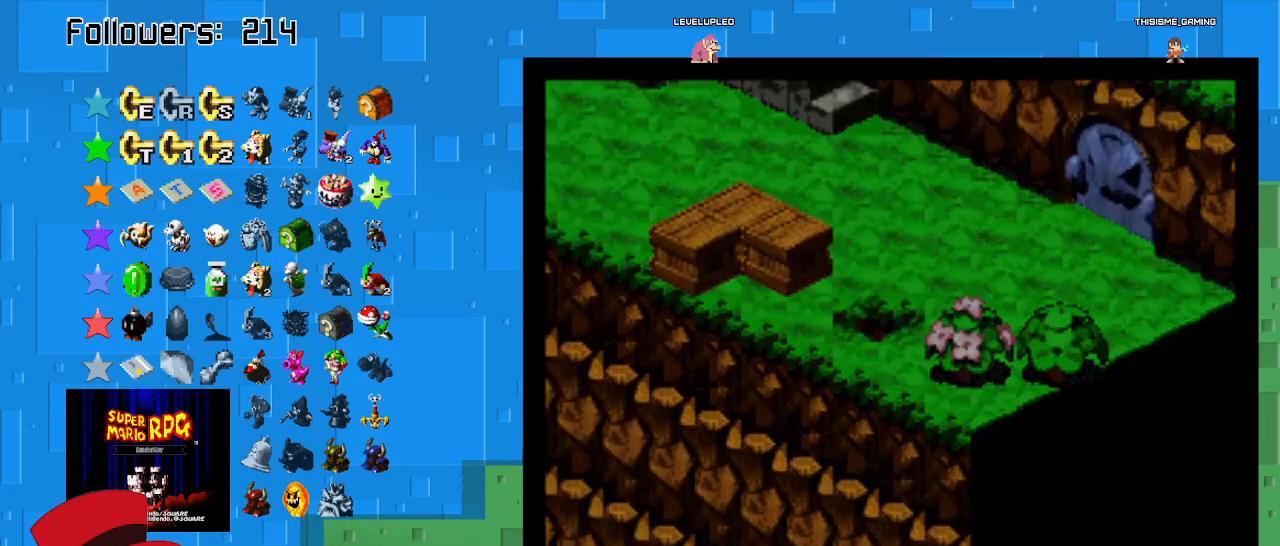
{"buttons": ["SQUARE"], "left_stick": "center", "right_stick": "center", "events": []}
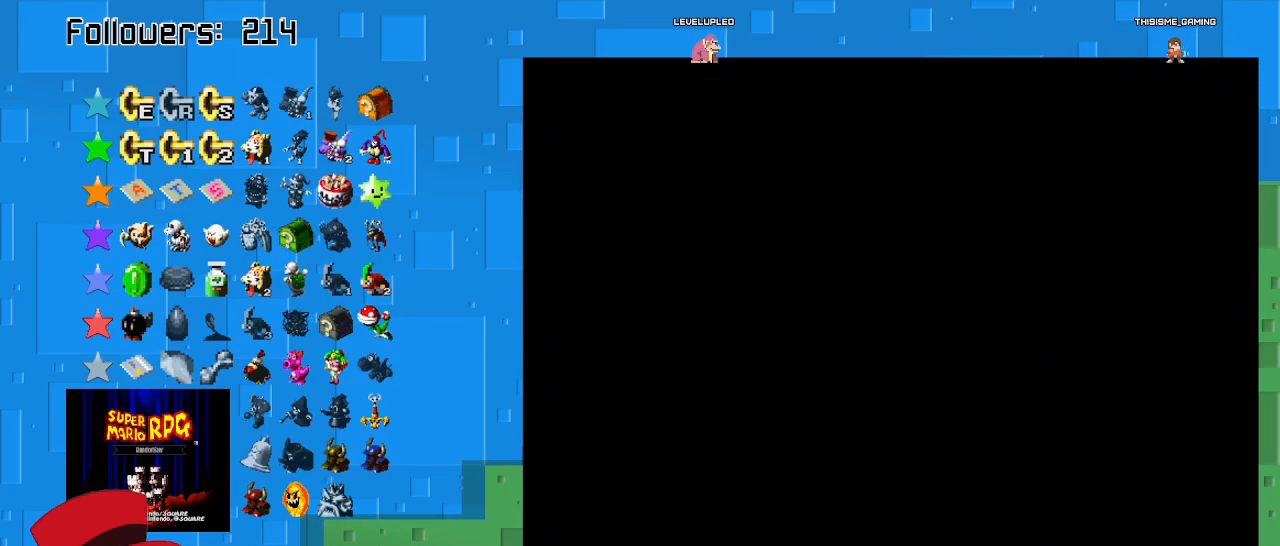
{"buttons": ["SQUARE"], "left_stick": "center", "right_stick": "center", "events": []}
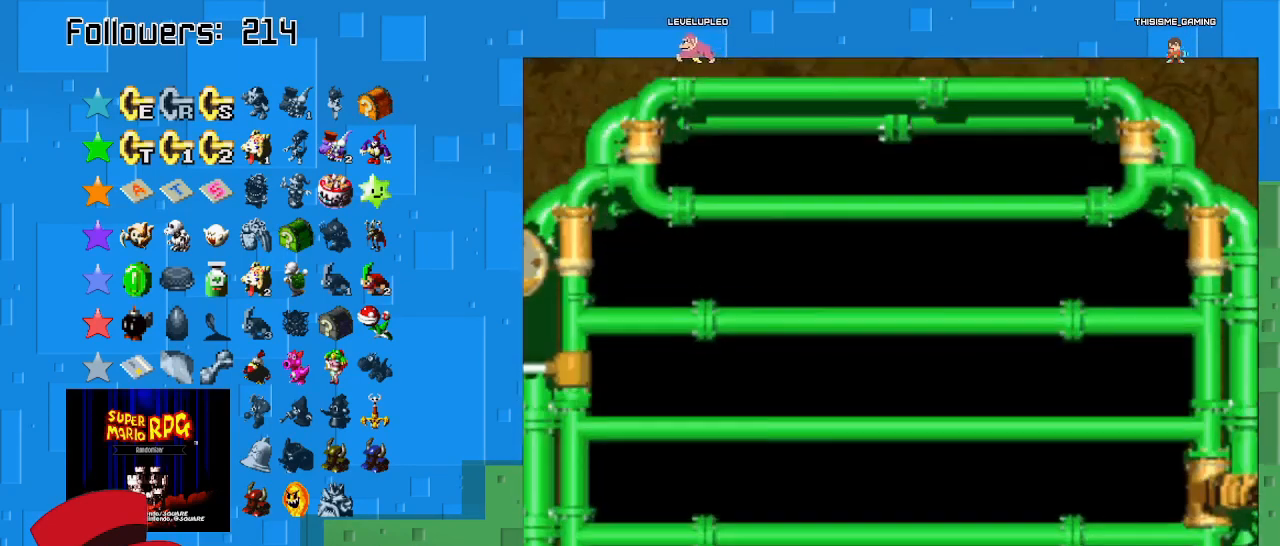
{"buttons": ["SQUARE"], "left_stick": "center", "right_stick": "center", "events": []}
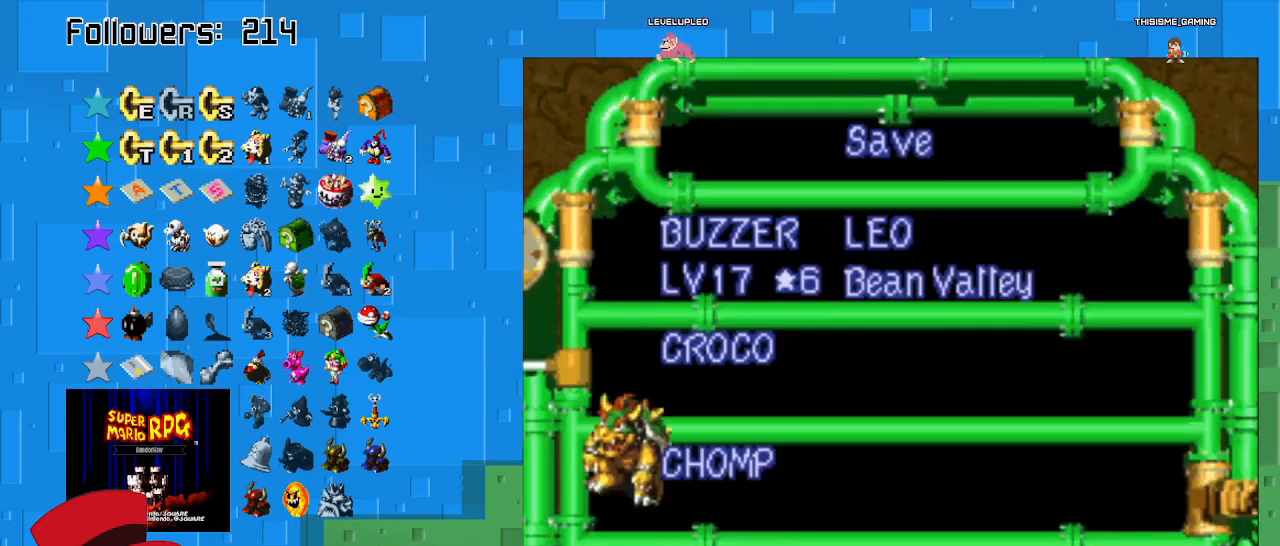
{"buttons": [], "left_stick": "center", "right_stick": "center", "events": [[67, "SQUARE", "up"]]}
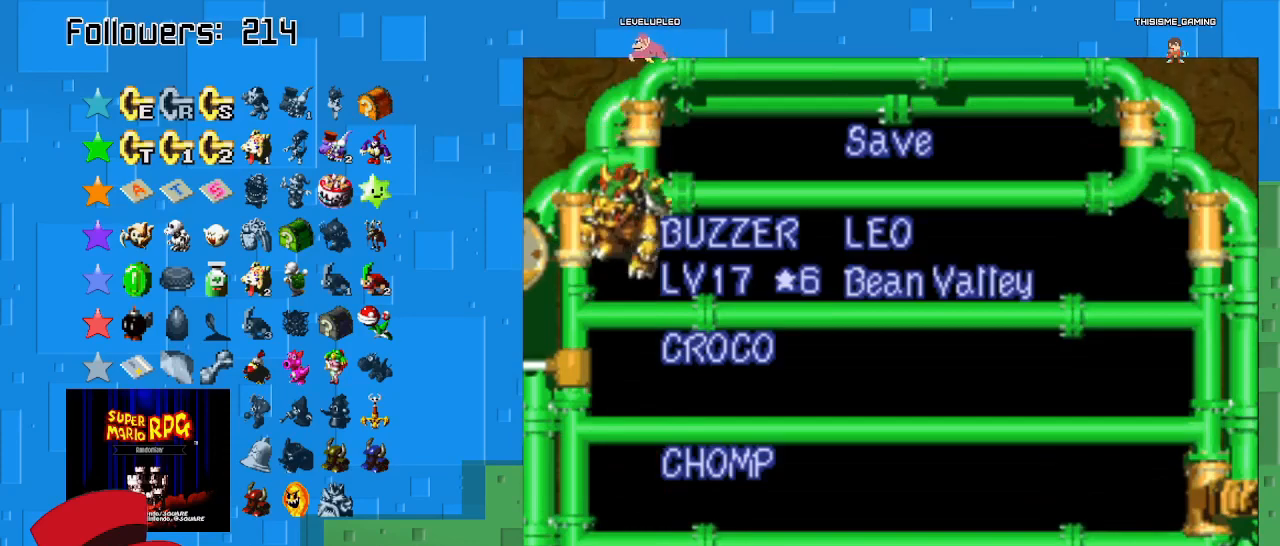
{"buttons": ["CIRCLE"], "left_stick": "center", "right_stick": "center", "events": [[200, "CIRCLE", "down"], [333, "CIRCLE", "up"], [467, "CIRCLE", "down"]]}
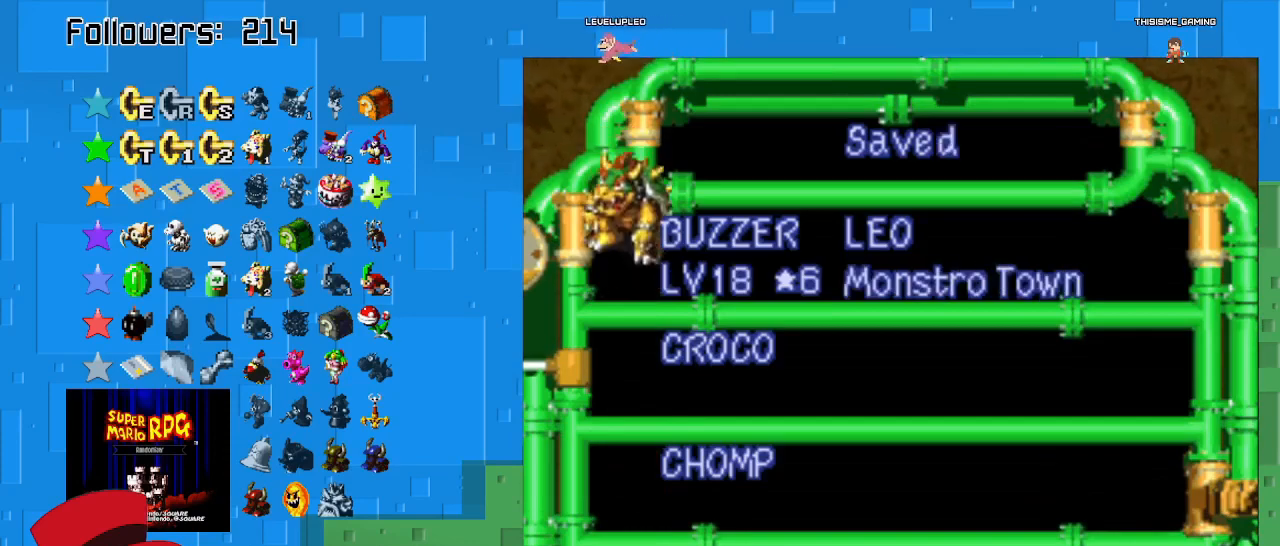
{"buttons": ["SQUARE"], "left_stick": "center", "right_stick": "center", "events": [[100, "CIRCLE", "up"], [400, "SQUARE", "down"]]}
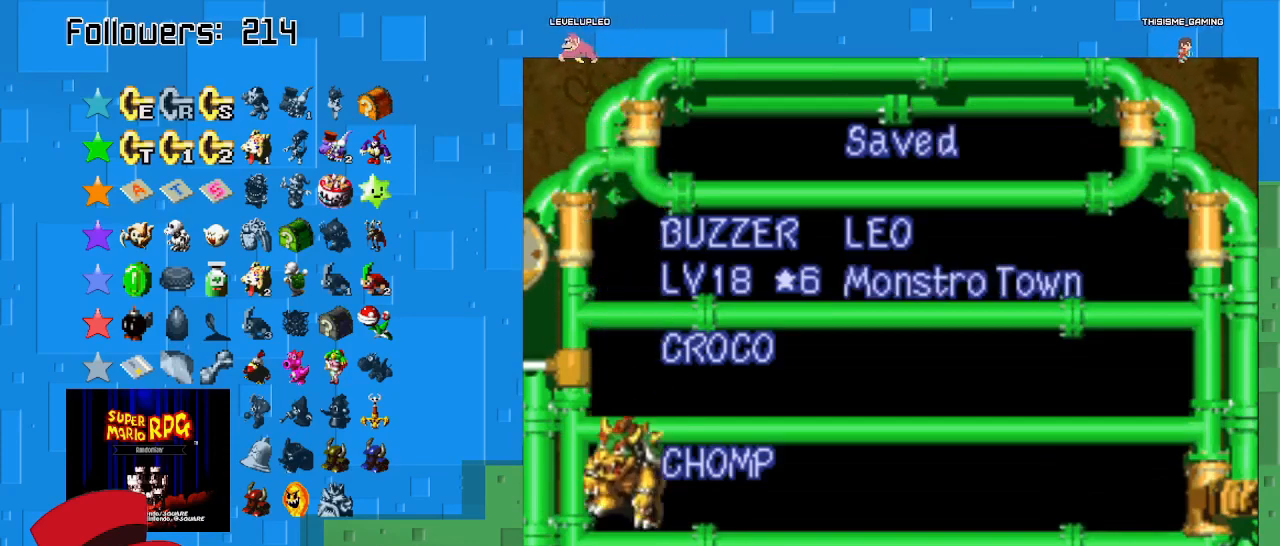
{"buttons": ["SQUARE"], "left_stick": "center", "right_stick": "center", "events": []}
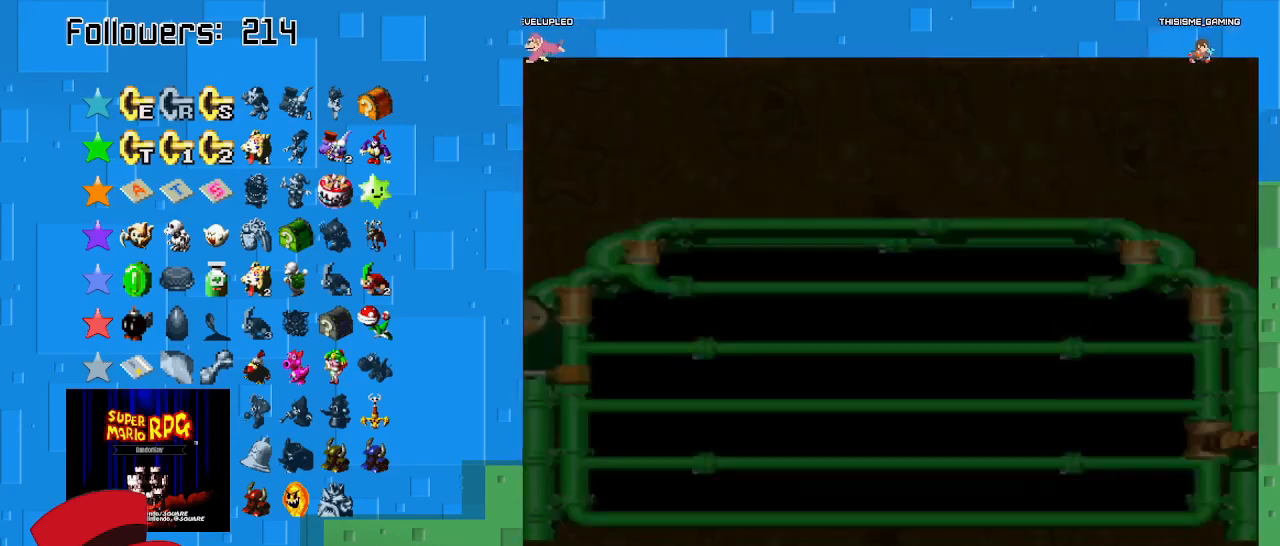
{"buttons": ["SQUARE"], "left_stick": "center", "right_stick": "center", "events": []}
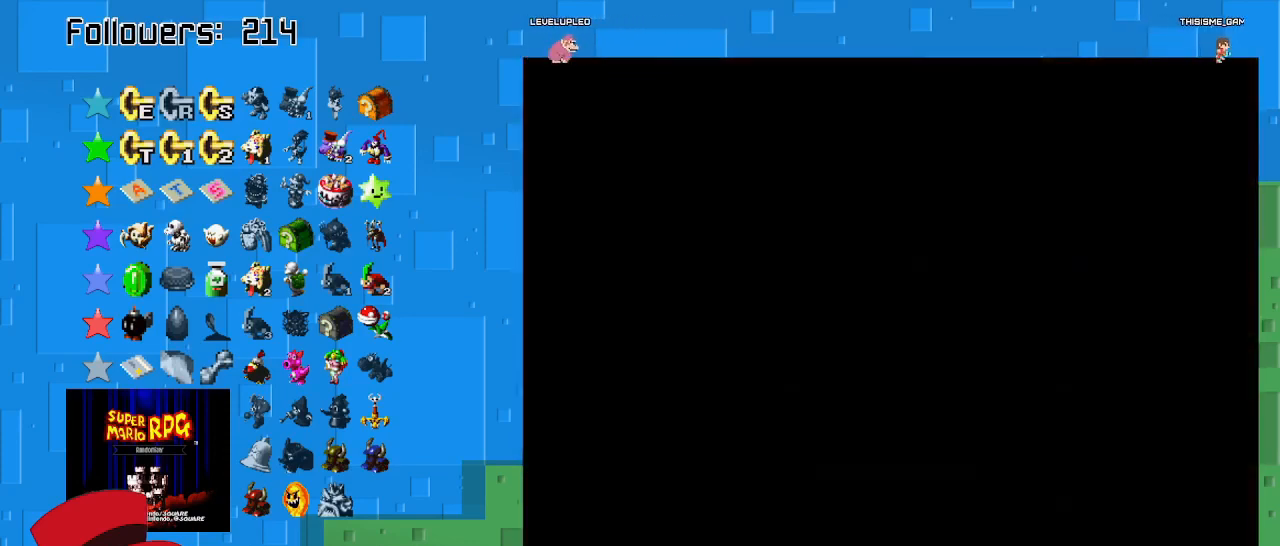
{"buttons": ["SQUARE"], "left_stick": "center", "right_stick": "center", "events": []}
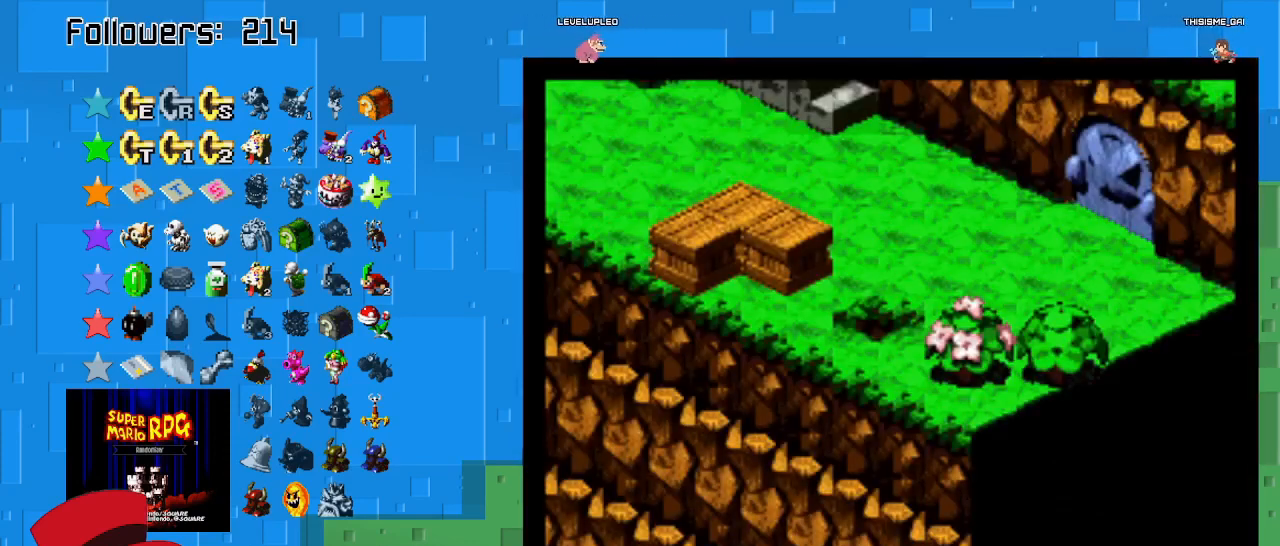
{"buttons": ["SQUARE"], "left_stick": "center", "right_stick": "center", "events": []}
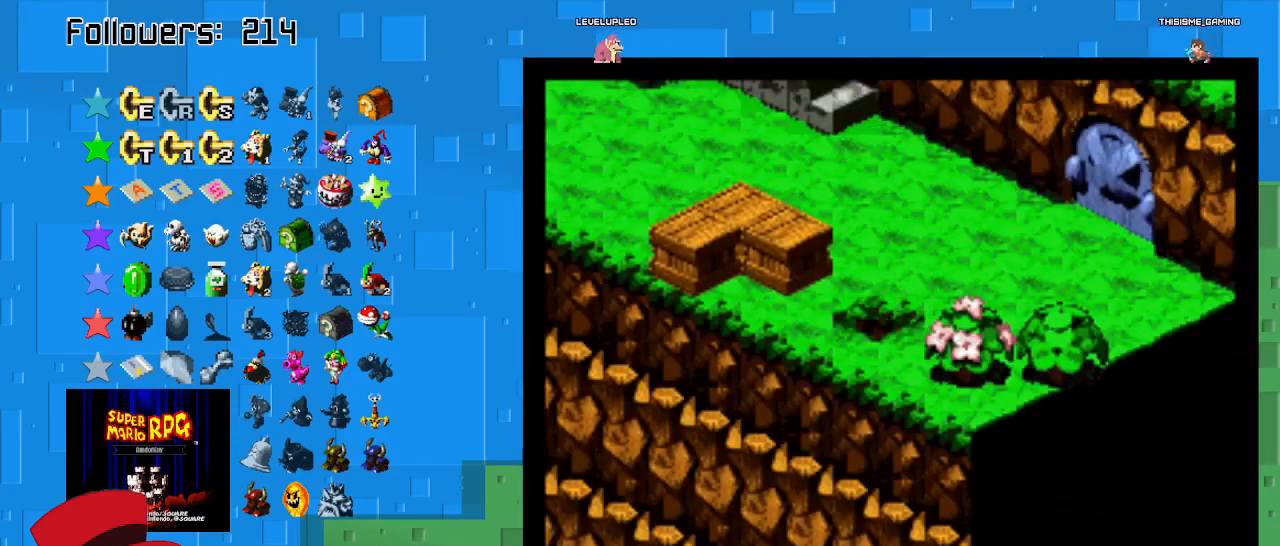
{"buttons": ["SQUARE"], "left_stick": "center", "right_stick": "center", "events": []}
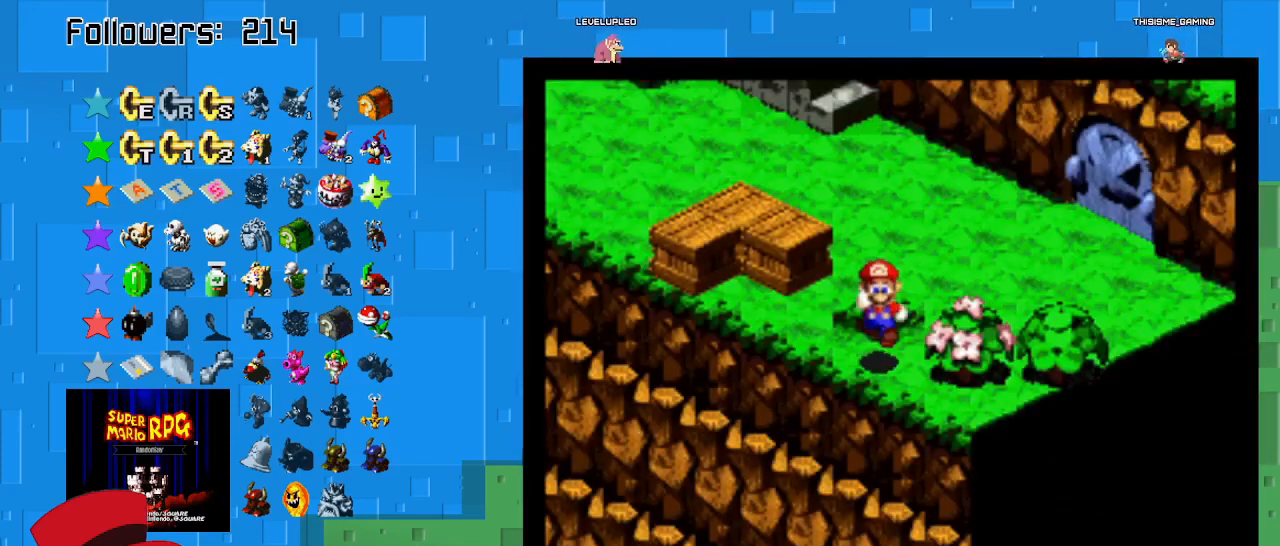
{"buttons": ["SQUARE"], "left_stick": "up-right", "right_stick": "center", "events": [[67, "left_stick", "up-right"], [167, "CROSS", "down"], [367, "CROSS", "up"]]}
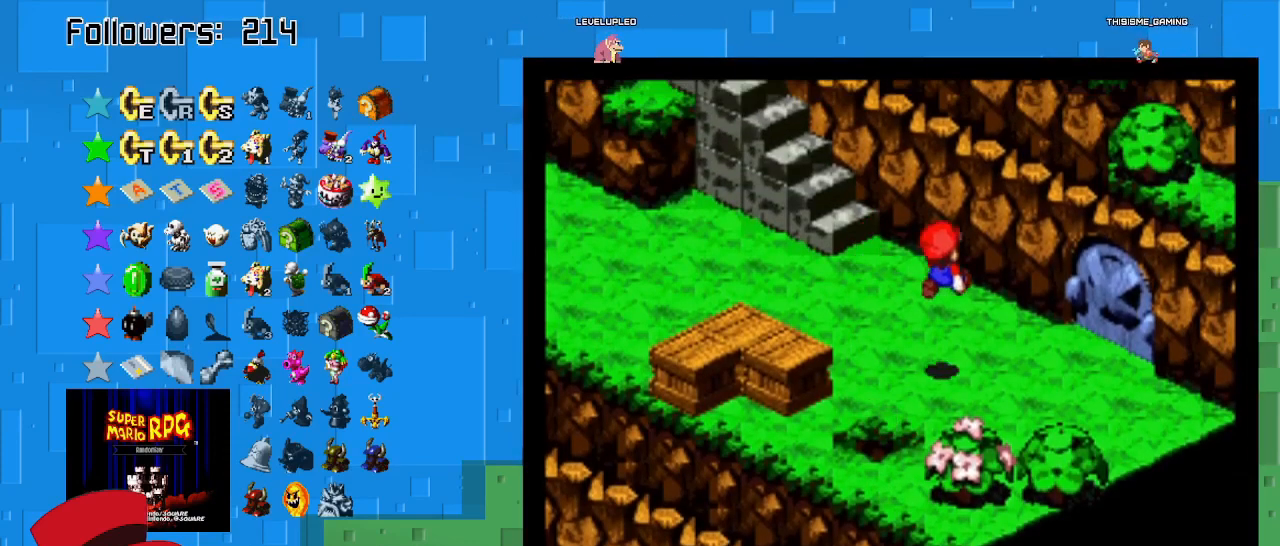
{"buttons": ["SQUARE"], "left_stick": "up-right", "right_stick": "center", "events": []}
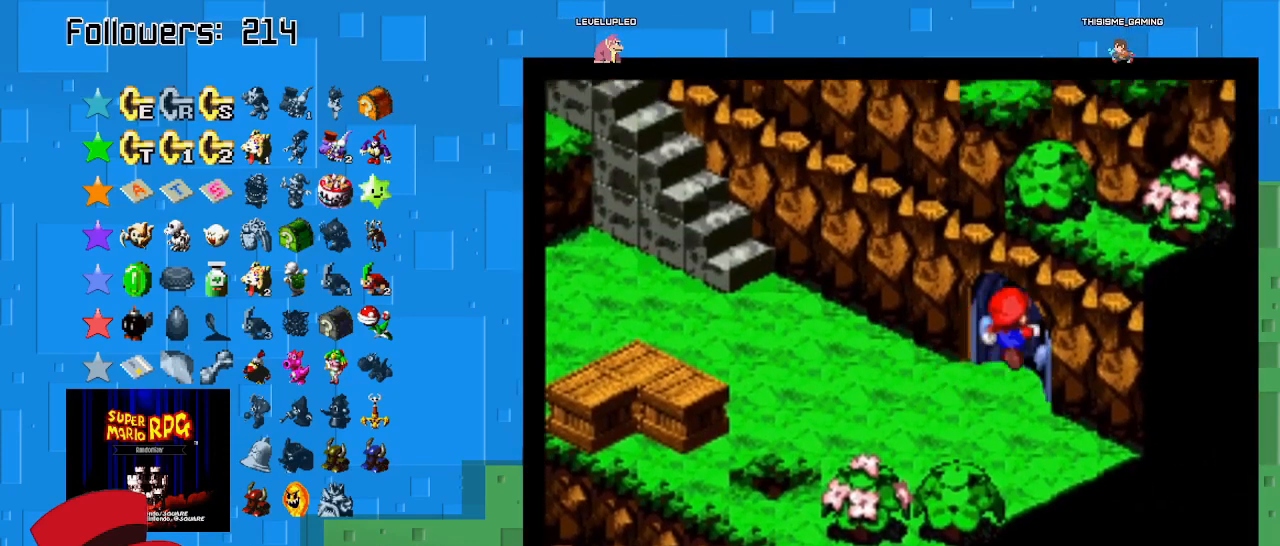
{"buttons": ["SQUARE"], "left_stick": "up-right", "right_stick": "center", "events": []}
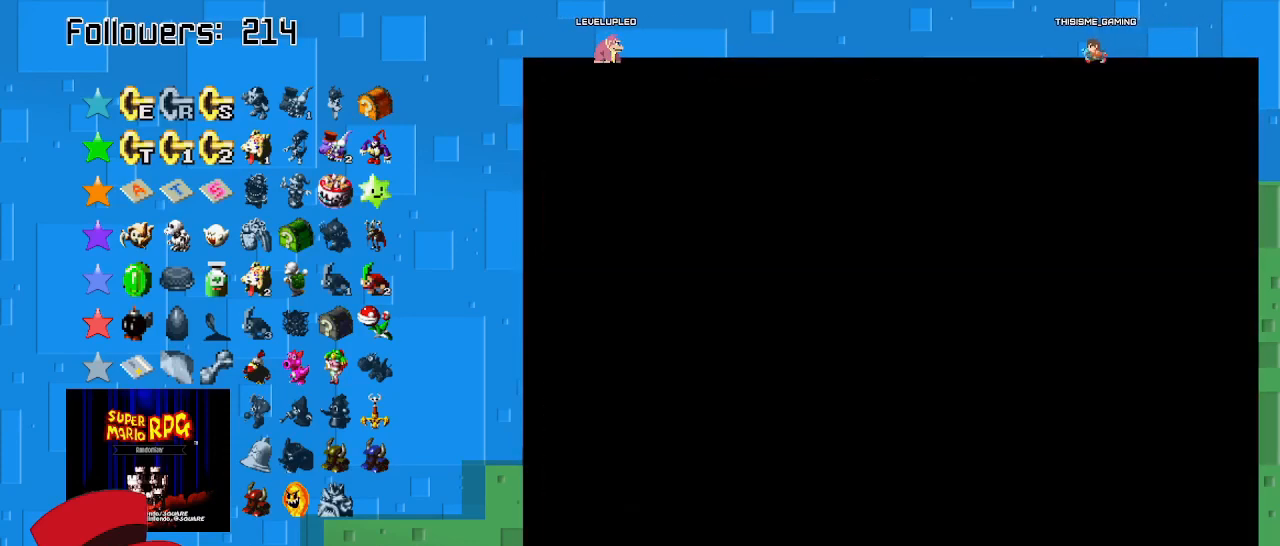
{"buttons": ["SQUARE"], "left_stick": "up-right", "right_stick": "center", "events": []}
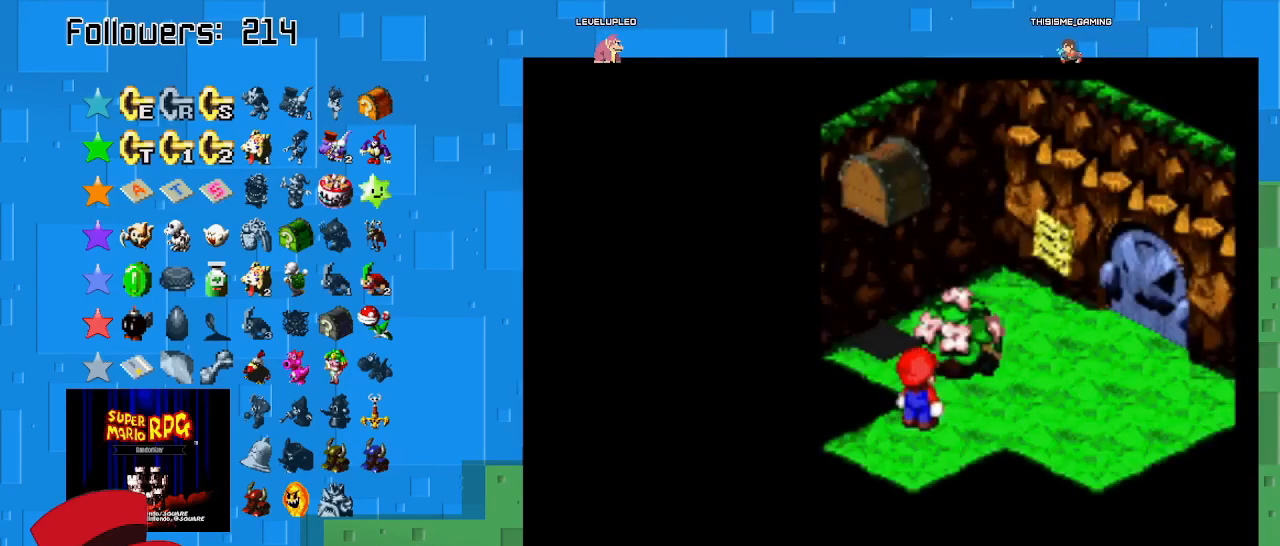
{"buttons": ["SQUARE"], "left_stick": "up-right", "right_stick": "center", "events": []}
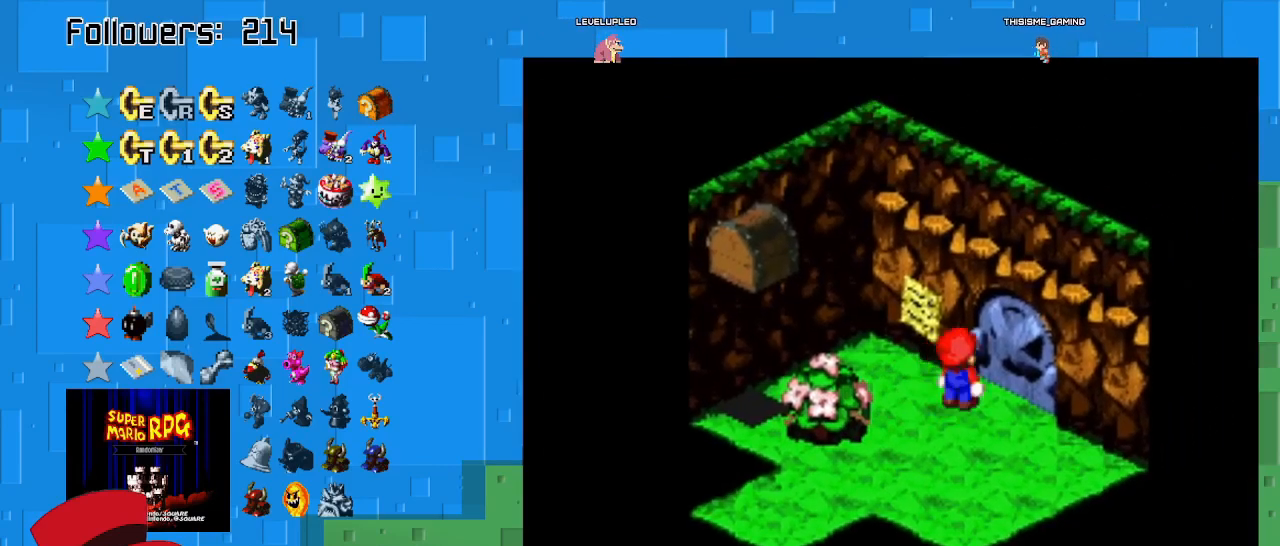
{"buttons": ["SQUARE"], "left_stick": "up-right", "right_stick": "center", "events": []}
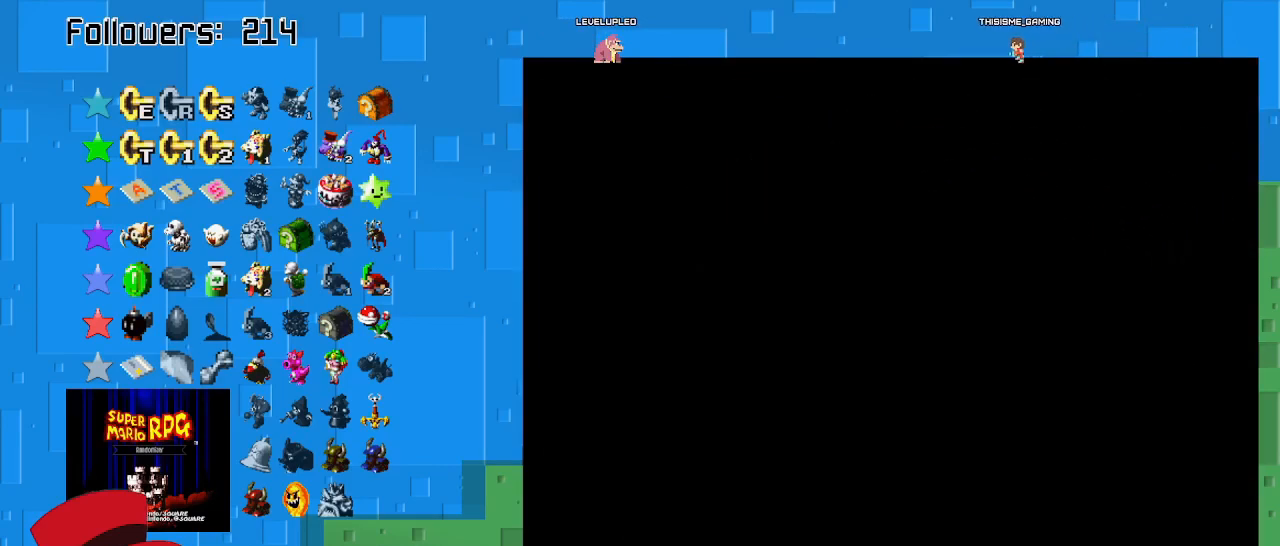
{"buttons": ["SQUARE"], "left_stick": "center", "right_stick": "center", "events": [[433, "left_stick", "center"]]}